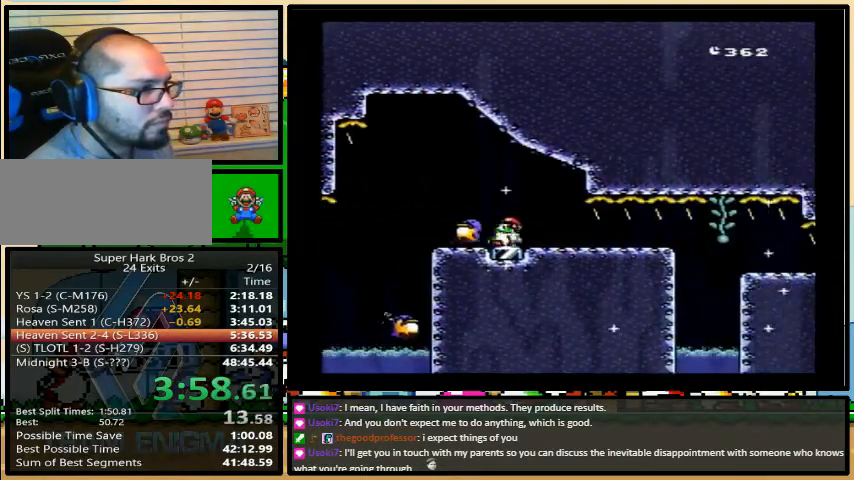
Gameplay with a controller (Nintendo layout); each line is a JSON object with the inputs held at the frame after it. "events" lists button and stick changes between this image and that frame as [ms after this image, input, new state], when the widget could be followed in between. Not read: L3 R3.
{"buttons": ["Y", "DPAD_DOWN"], "events": [[100, "DPAD_RIGHT", "up"], [267, "DPAD_DOWN", "down"]]}
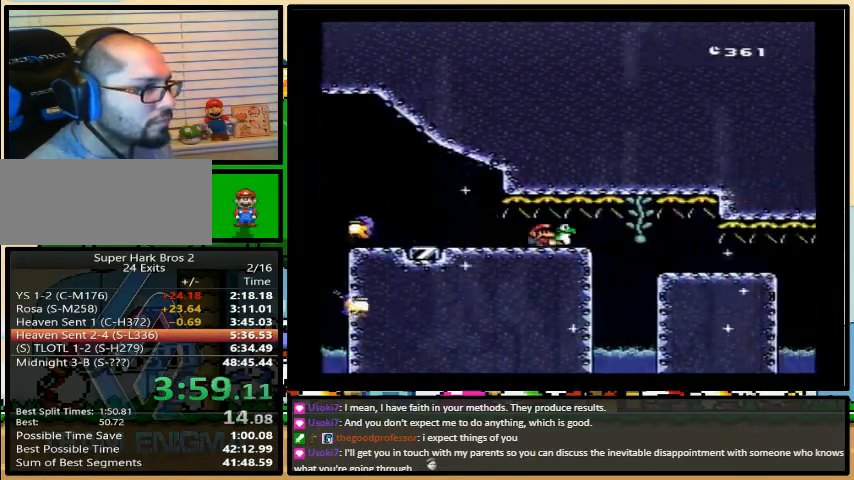
{"buttons": ["Y", "DPAD_DOWN"], "events": [[67, "DPAD_DOWN", "up"], [167, "DPAD_DOWN", "down"]]}
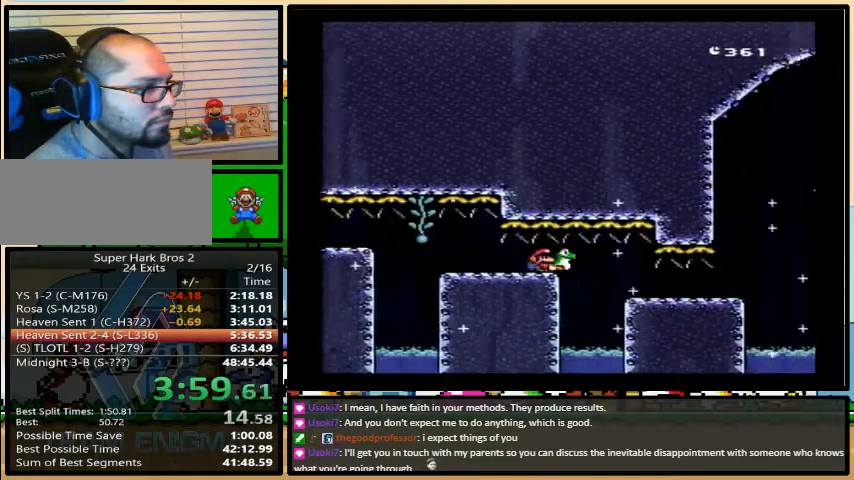
{"buttons": ["B", "Y", "DPAD_DOWN"], "events": [[233, "B", "down"]]}
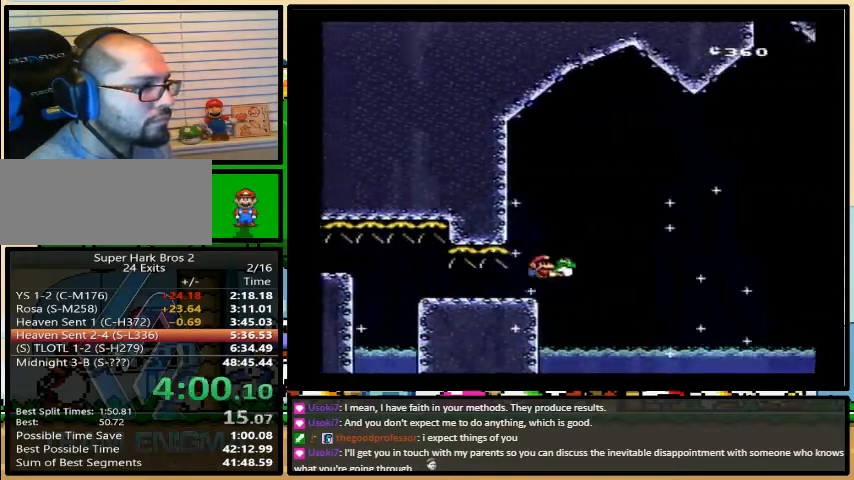
{"buttons": ["B", "Y", "DPAD_DOWN"], "events": [[100, "Y", "up"], [167, "Y", "down"]]}
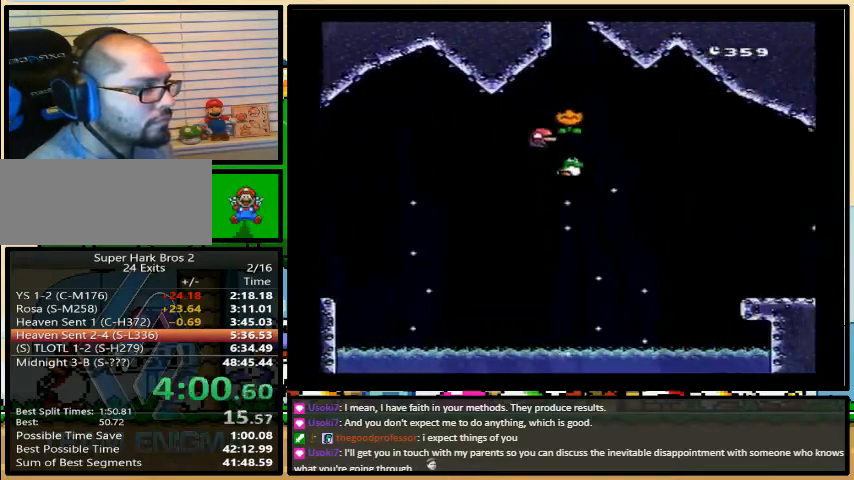
{"buttons": ["B", "Y", "DPAD_DOWN"], "events": []}
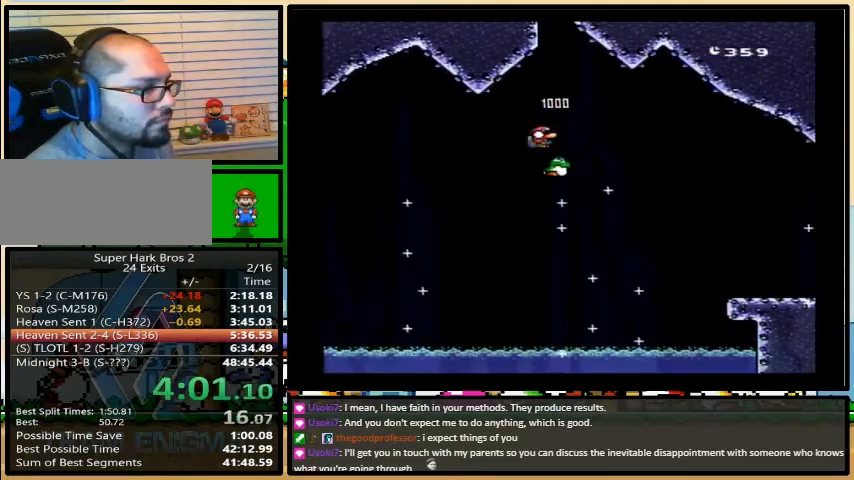
{"buttons": ["Y", "DPAD_DOWN"], "events": [[333, "B", "up"]]}
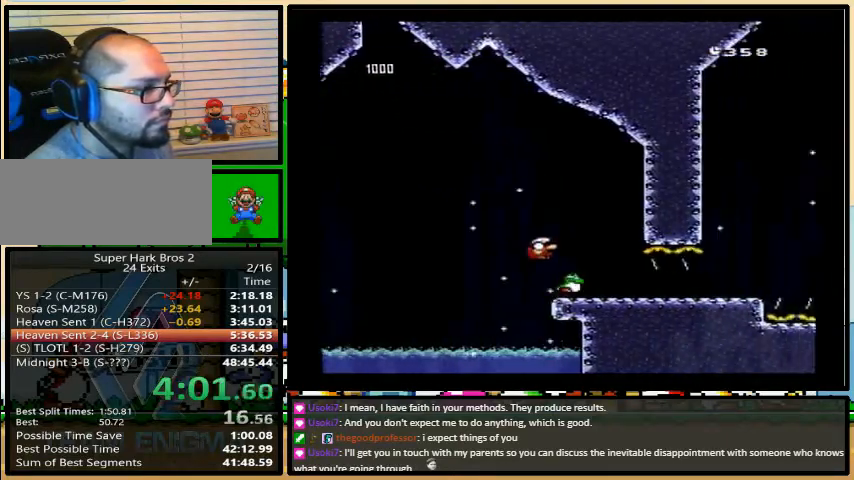
{"buttons": ["B", "Y", "DPAD_DOWN"], "events": [[233, "B", "down"]]}
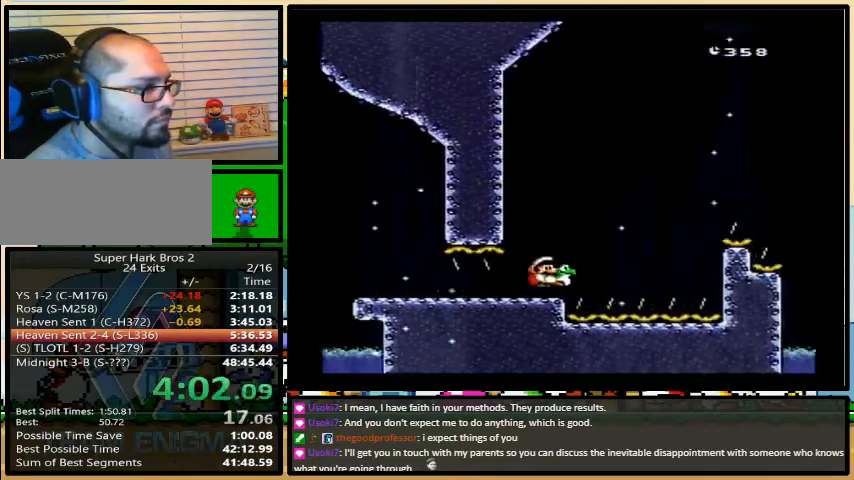
{"buttons": ["B", "Y", "DPAD_DOWN"], "events": []}
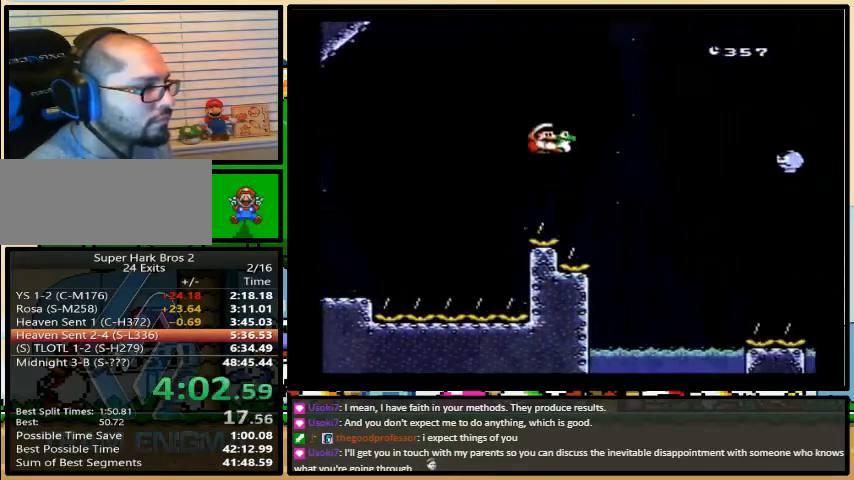
{"buttons": ["B", "Y", "DPAD_DOWN"], "events": [[300, "B", "up"], [400, "B", "down"]]}
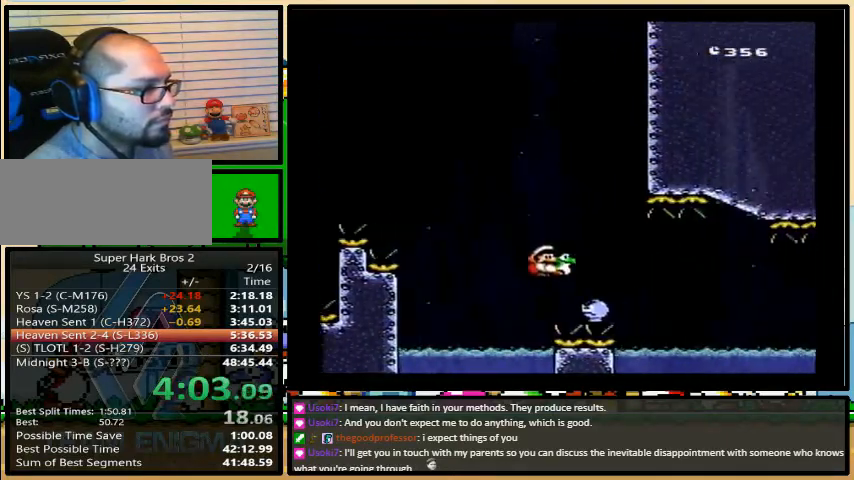
{"buttons": ["Y", "DPAD_DOWN"], "events": [[300, "B", "up"]]}
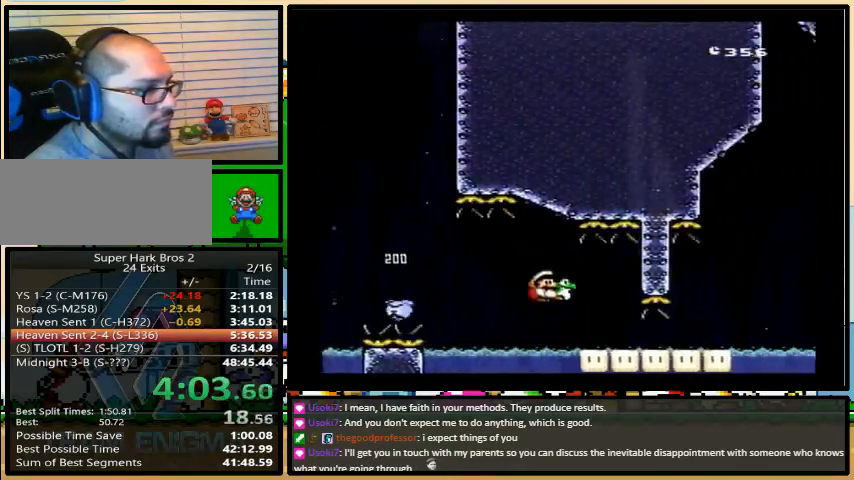
{"buttons": ["Y", "DPAD_DOWN"], "events": [[167, "B", "down"], [500, "B", "up"]]}
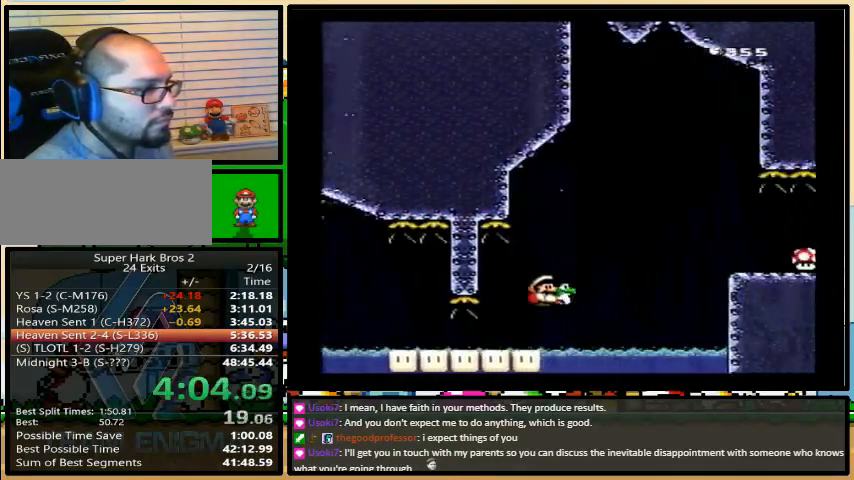
{"buttons": ["Y", "DPAD_DOWN"], "events": [[433, "B", "down"], [500, "B", "up"]]}
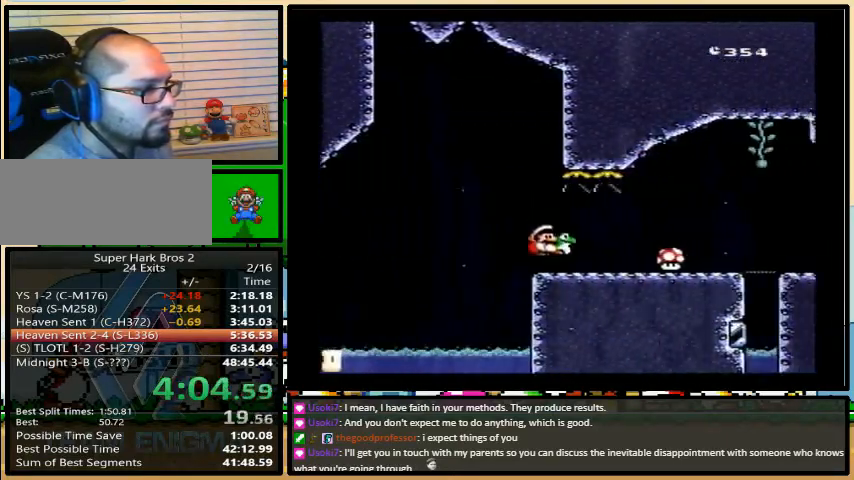
{"buttons": ["Y", "DPAD_DOWN"], "events": [[133, "B", "down"], [400, "B", "up"]]}
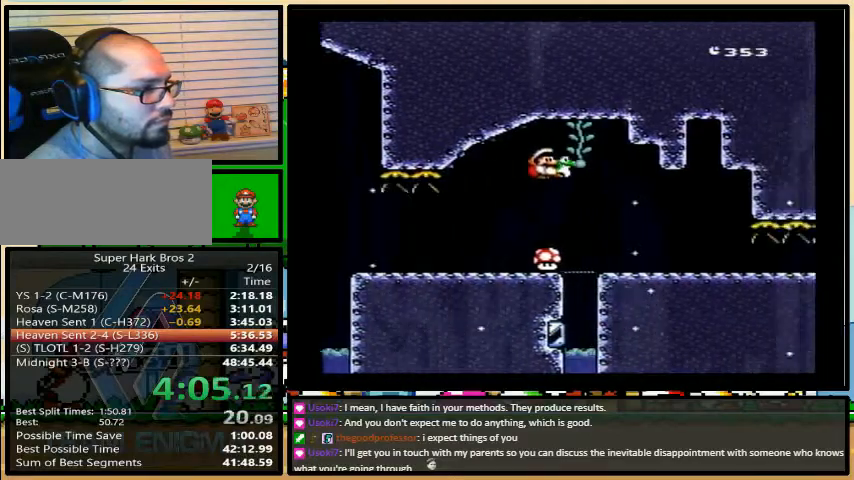
{"buttons": ["Y", "DPAD_DOWN"], "events": []}
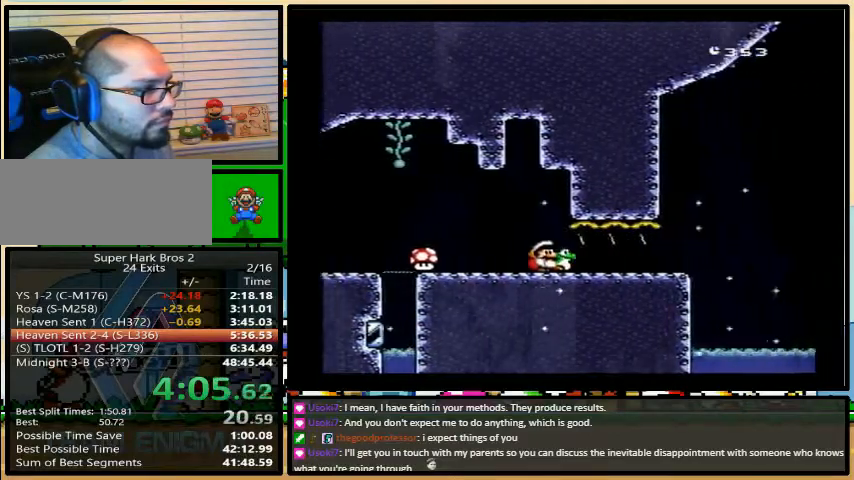
{"buttons": ["B", "Y", "DPAD_DOWN"], "events": [[167, "B", "down"]]}
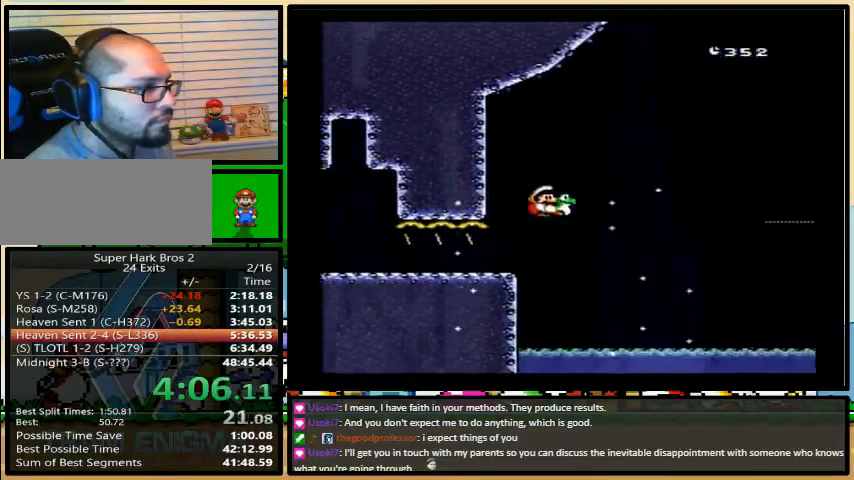
{"buttons": ["B", "Y", "DPAD_DOWN"], "events": [[167, "B", "up"], [233, "B", "down"]]}
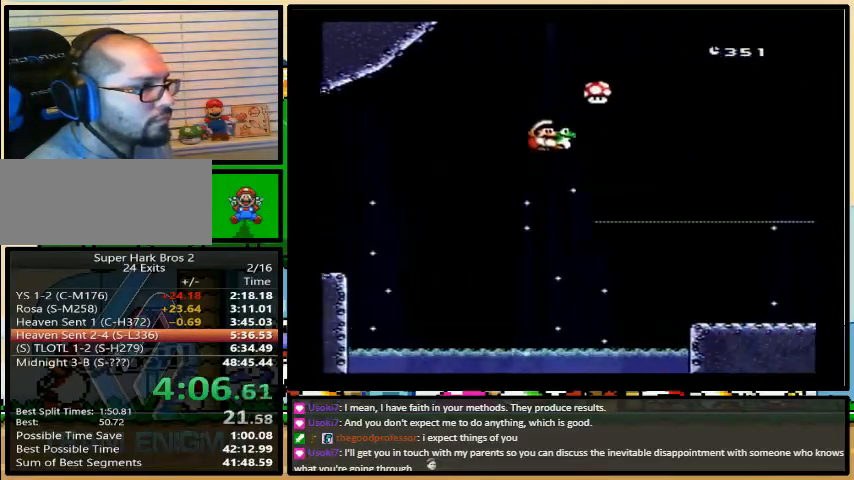
{"buttons": ["Y", "DPAD_DOWN"], "events": [[133, "B", "up"]]}
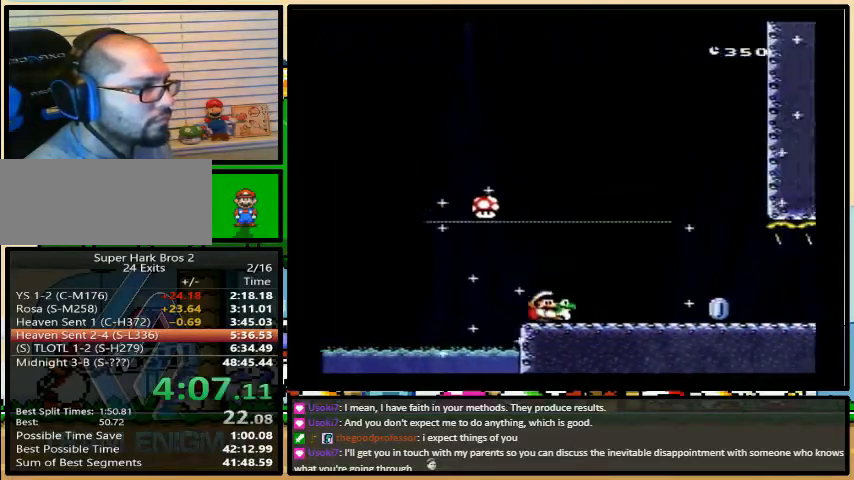
{"buttons": ["Y", "DPAD_DOWN"], "events": [[333, "Y", "up"], [433, "Y", "down"]]}
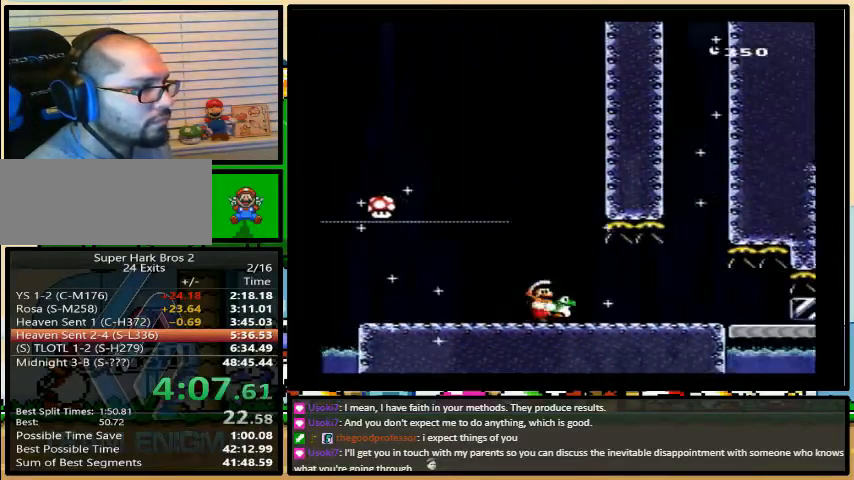
{"buttons": ["Y", "DPAD_DOWN"], "events": []}
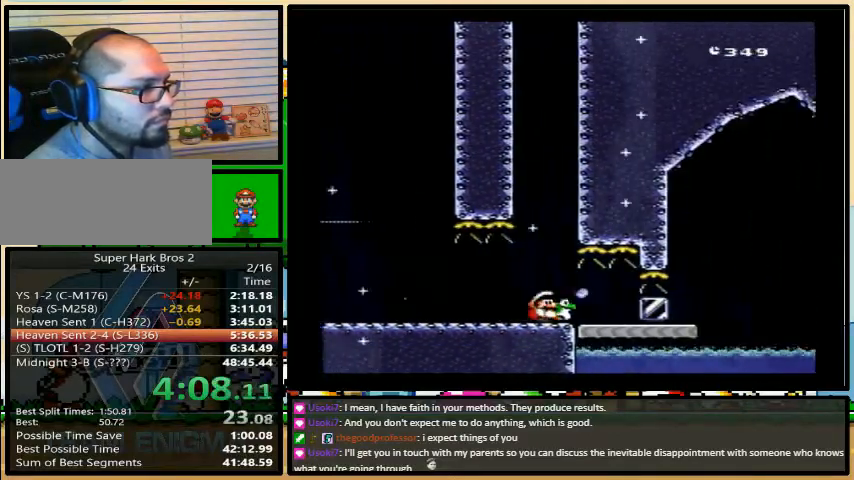
{"buttons": ["B", "Y", "DPAD_RIGHT"], "events": [[267, "DPAD_RIGHT", "down"], [300, "DPAD_DOWN", "up"], [333, "B", "down"]]}
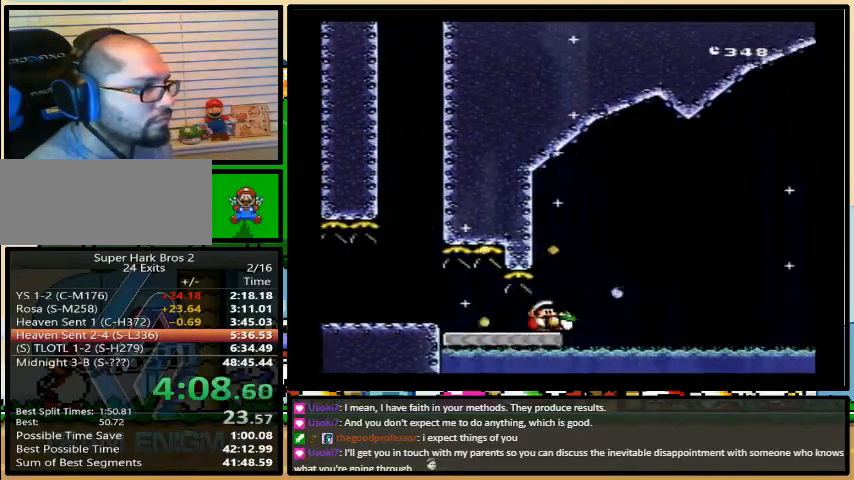
{"buttons": ["Y", "DPAD_RIGHT"], "events": [[433, "B", "up"]]}
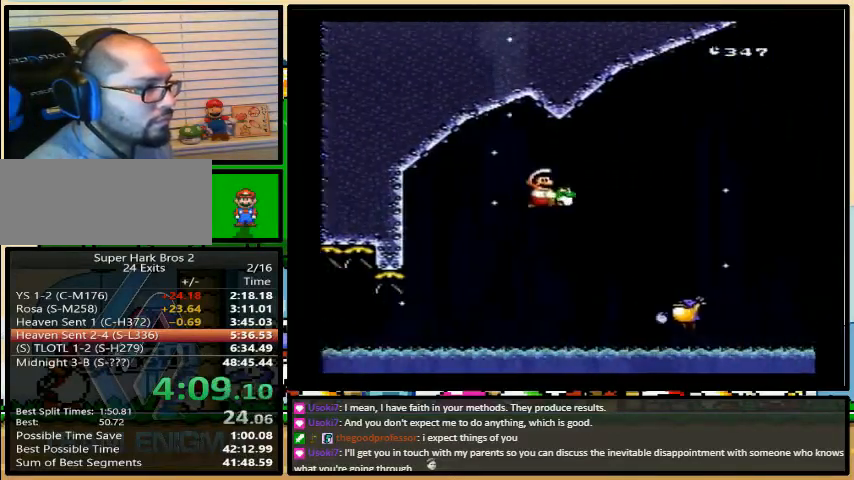
{"buttons": ["Y", "DPAD_RIGHT"], "events": [[100, "B", "down"], [100, "DPAD_UP", "down"], [200, "DPAD_UP", "up"], [433, "B", "up"]]}
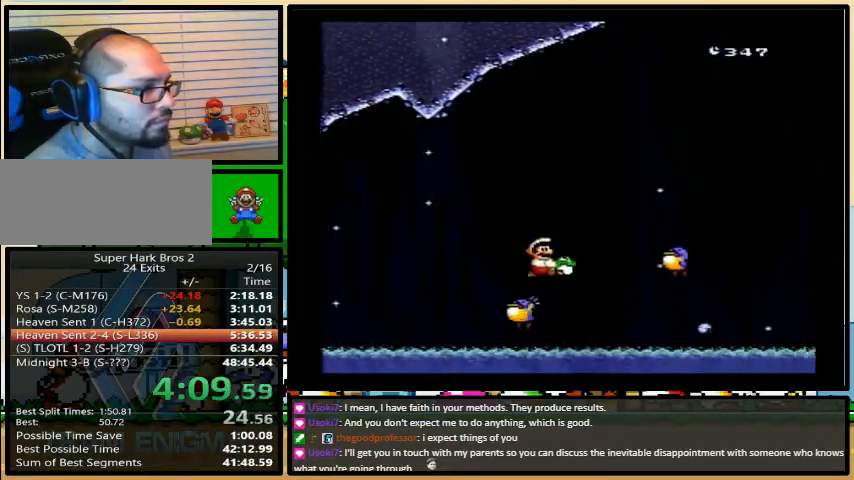
{"buttons": ["Y", "DPAD_RIGHT"], "events": [[133, "B", "down"], [400, "B", "up"]]}
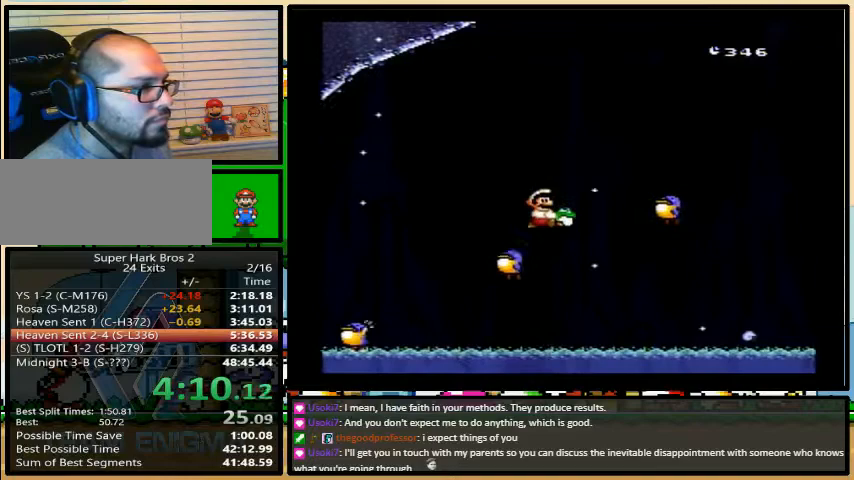
{"buttons": ["Y", "DPAD_RIGHT"], "events": [[67, "B", "down"], [367, "B", "up"]]}
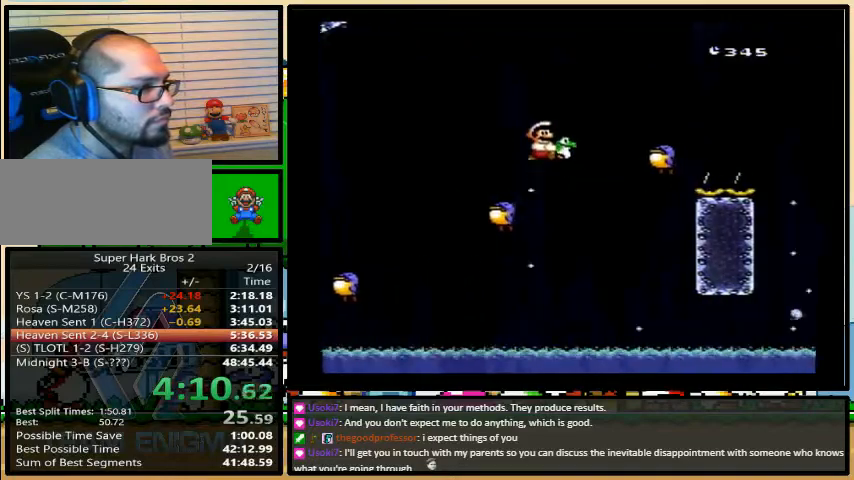
{"buttons": ["Y", "DPAD_RIGHT"], "events": [[33, "B", "down"], [367, "B", "up"]]}
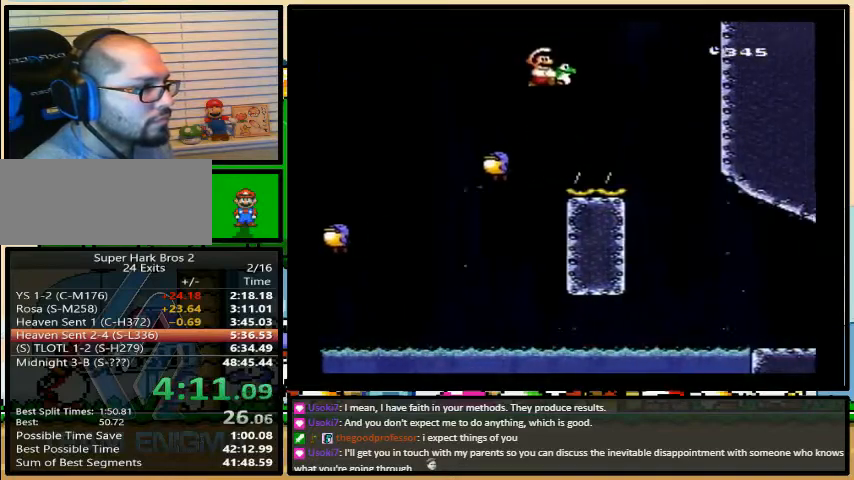
{"buttons": ["B", "Y", "DPAD_DOWN", "DPAD_RIGHT"], "events": [[300, "B", "down"], [333, "DPAD_DOWN", "down"]]}
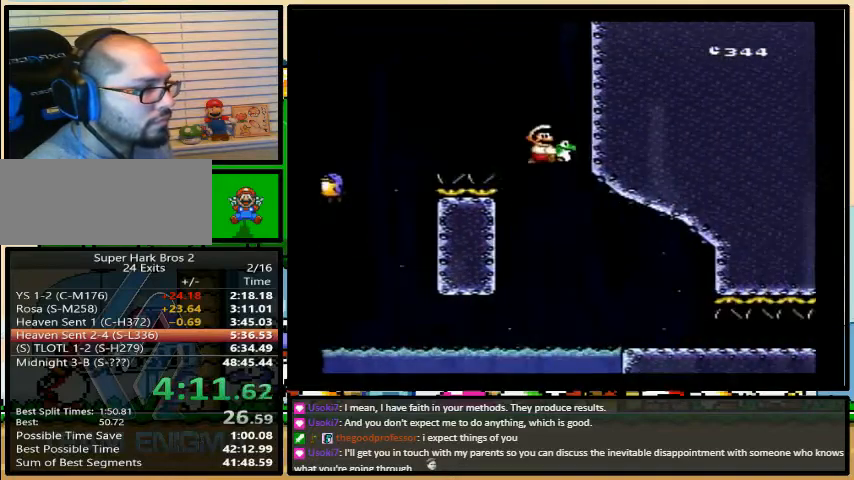
{"buttons": ["B", "Y", "DPAD_DOWN", "DPAD_RIGHT"], "events": []}
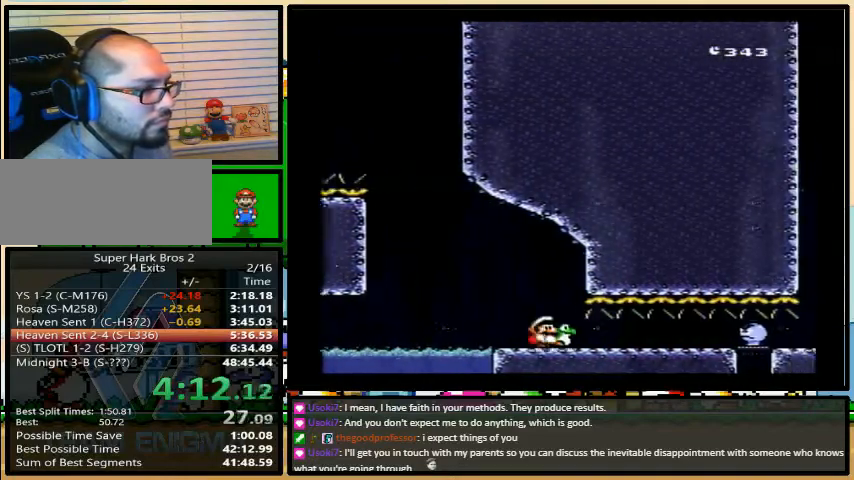
{"buttons": ["B", "Y", "DPAD_DOWN", "DPAD_RIGHT"], "events": []}
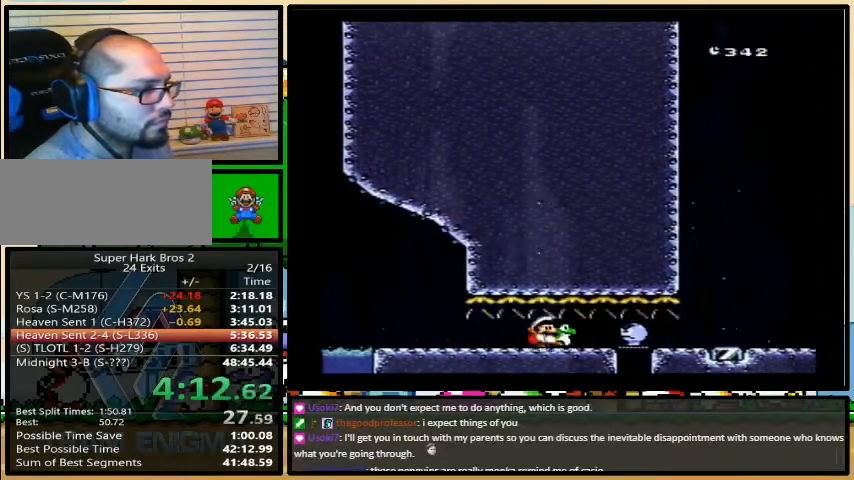
{"buttons": ["B", "Y", "DPAD_DOWN", "DPAD_RIGHT"], "events": []}
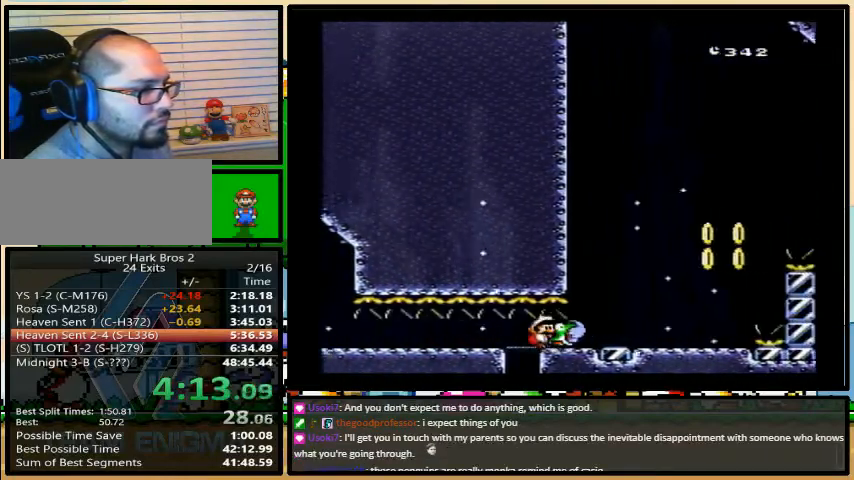
{"buttons": ["B", "Y", "DPAD_RIGHT"], "events": [[33, "B", "up"], [33, "DPAD_DOWN", "up"], [267, "B", "down"]]}
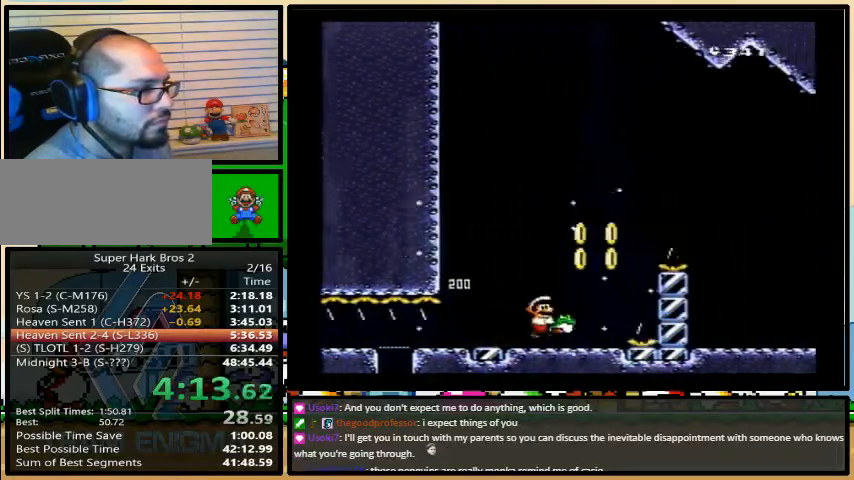
{"buttons": ["Y", "DPAD_RIGHT"], "events": [[400, "B", "up"]]}